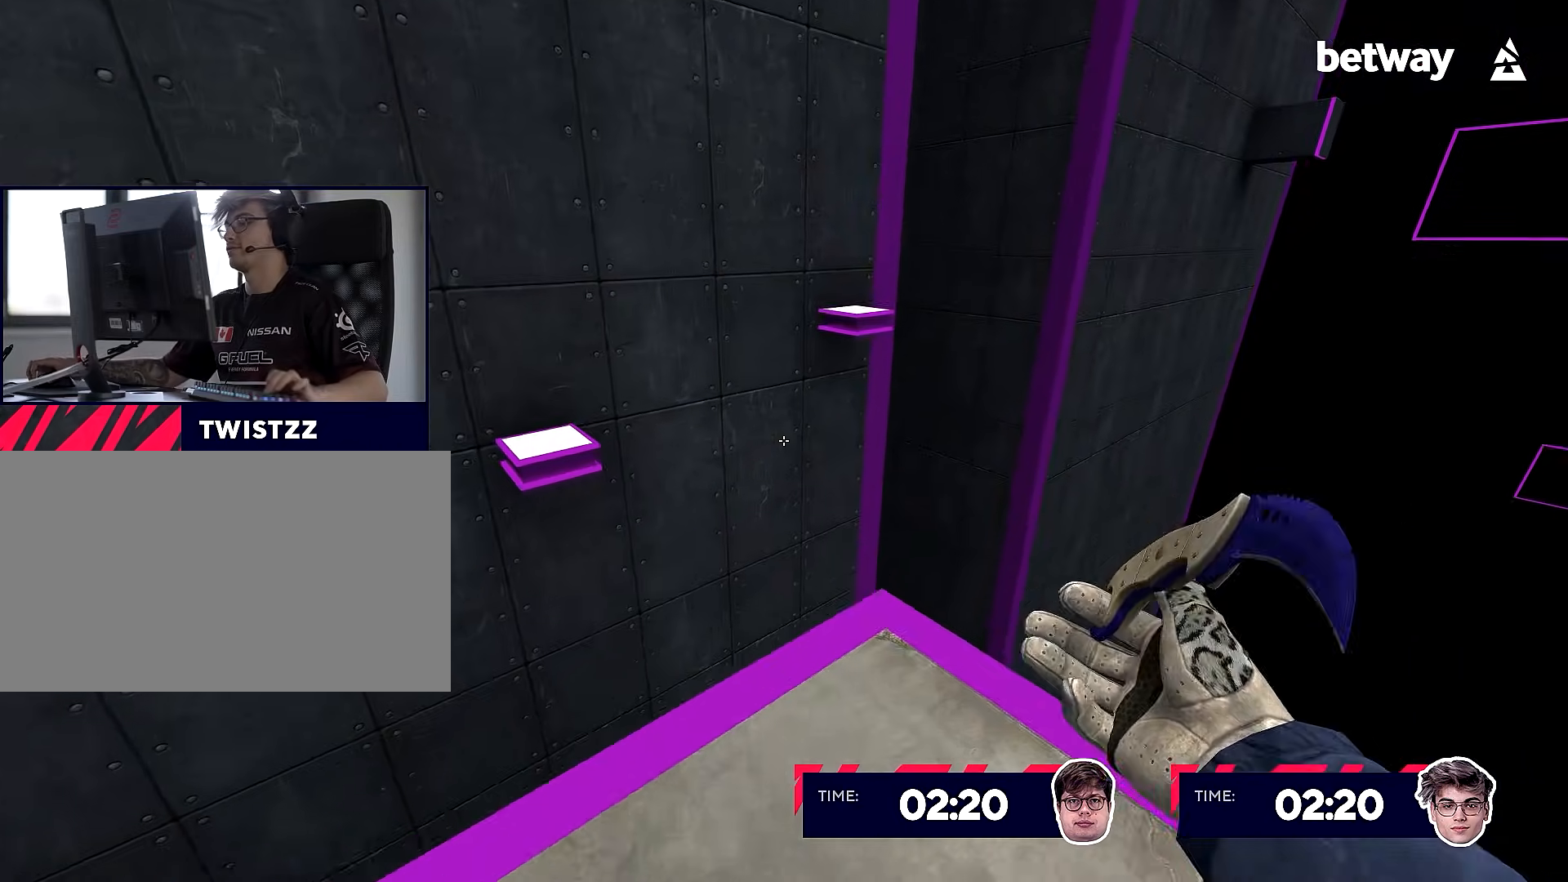
Gameplay with keyboard and mouse; each line is a JSON object with the keys and mouse buttons held at the frame after it. "events" lists presses ("down") and releases ("up") of "a", "alt", "c", "ctrl", "d", "e", "f", "q", "r", "s", "shift", "space", "tab", "v", "w", "x", "z", "mouse_left", "mouse_right" and "mouse_wheel_up" between this image and that frame as [ms after this image, input, new state], when the widget could be followed in between. "mouse_left", "mouse_right", "mouse_wheel_up" = the "left", "right", "wheel_up" buttons of the "mouse" list. No other keys are recorded. Not read: mouse_middle mouse_move mouse_wheel_down.
{"keys": ["d"], "mouse": [], "events": [[50, "a", "down"], [50, "mouse_right", "down"], [100, "v", "up"], [100, "w", "up"], [284, "mouse_right", "up"], [334, "a", "up"], [334, "d", "down"]]}
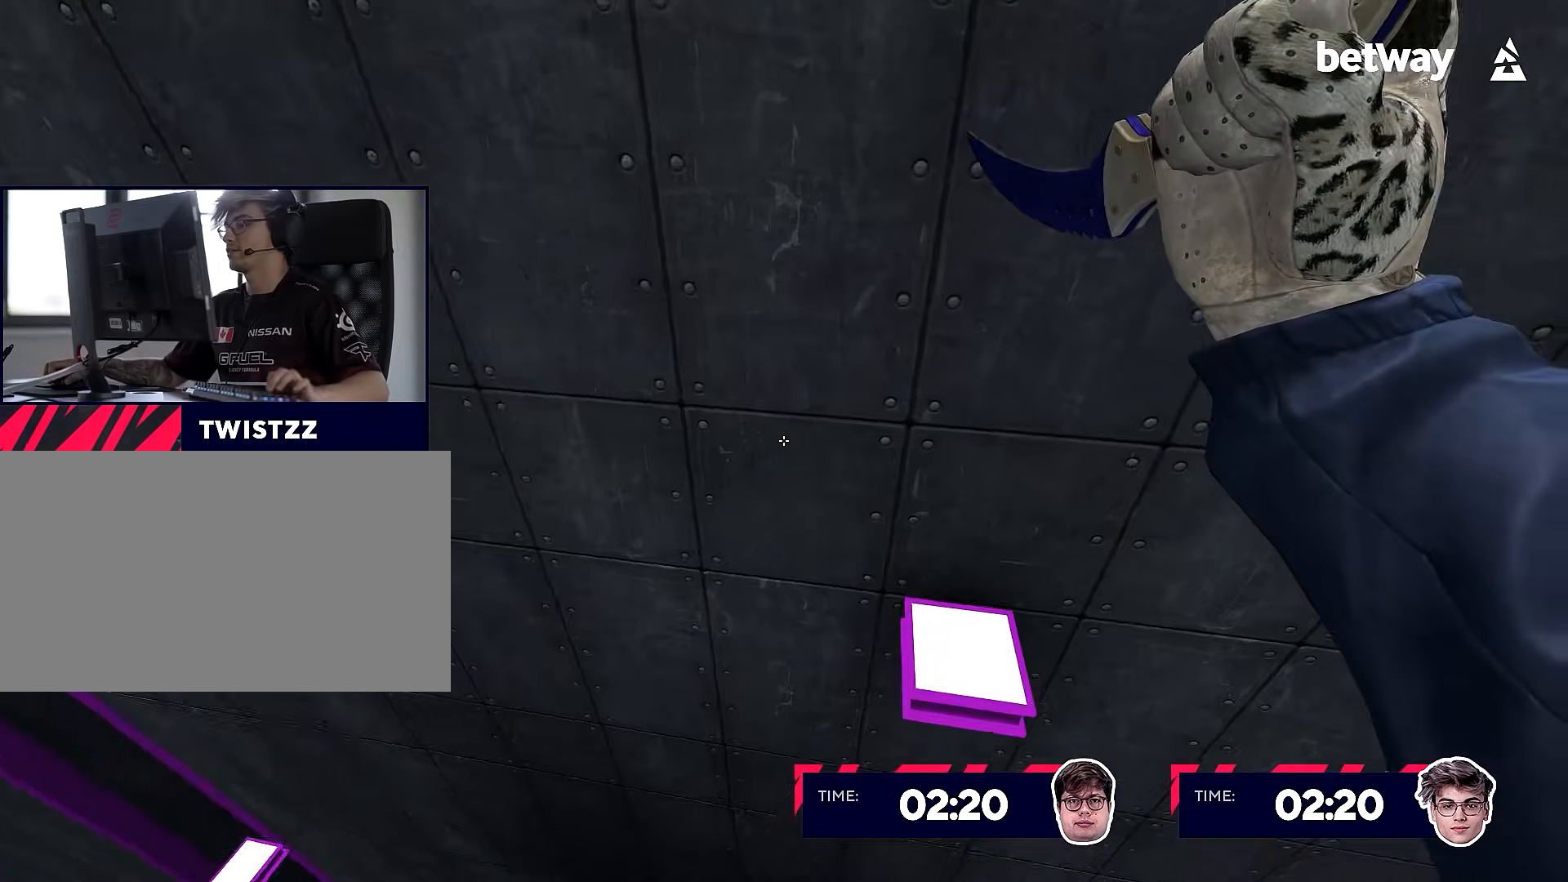
{"keys": [], "mouse": [], "events": [[433, "d", "up"]]}
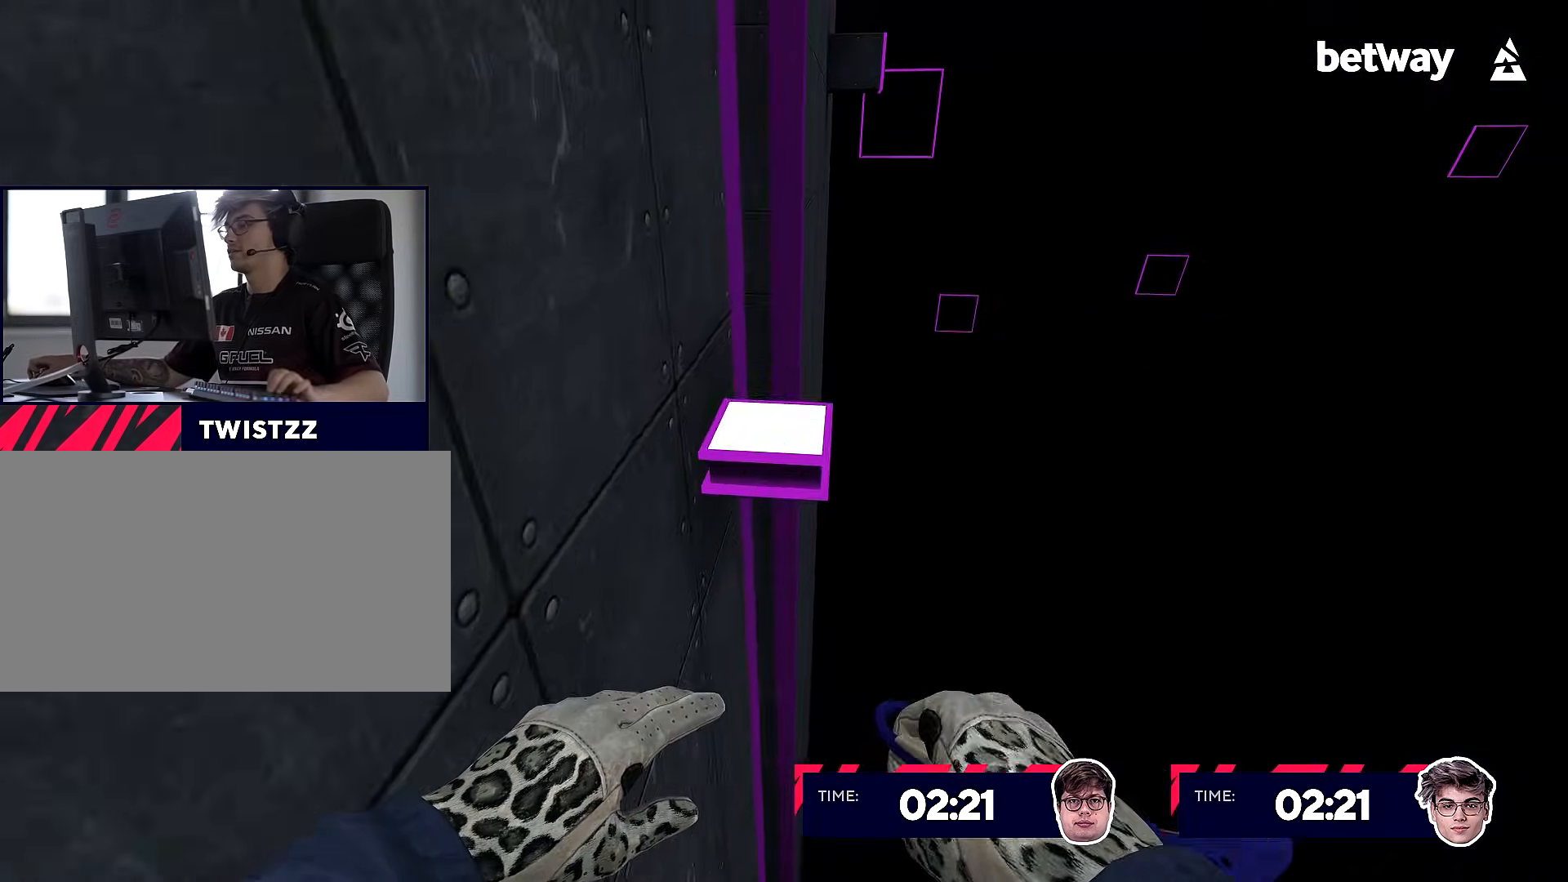
{"keys": ["s"], "mouse": ["right"], "events": [[100, "d", "down"], [334, "d", "up"], [384, "a", "down"], [384, "mouse_right", "down"], [434, "s", "down"], [467, "a", "up"]]}
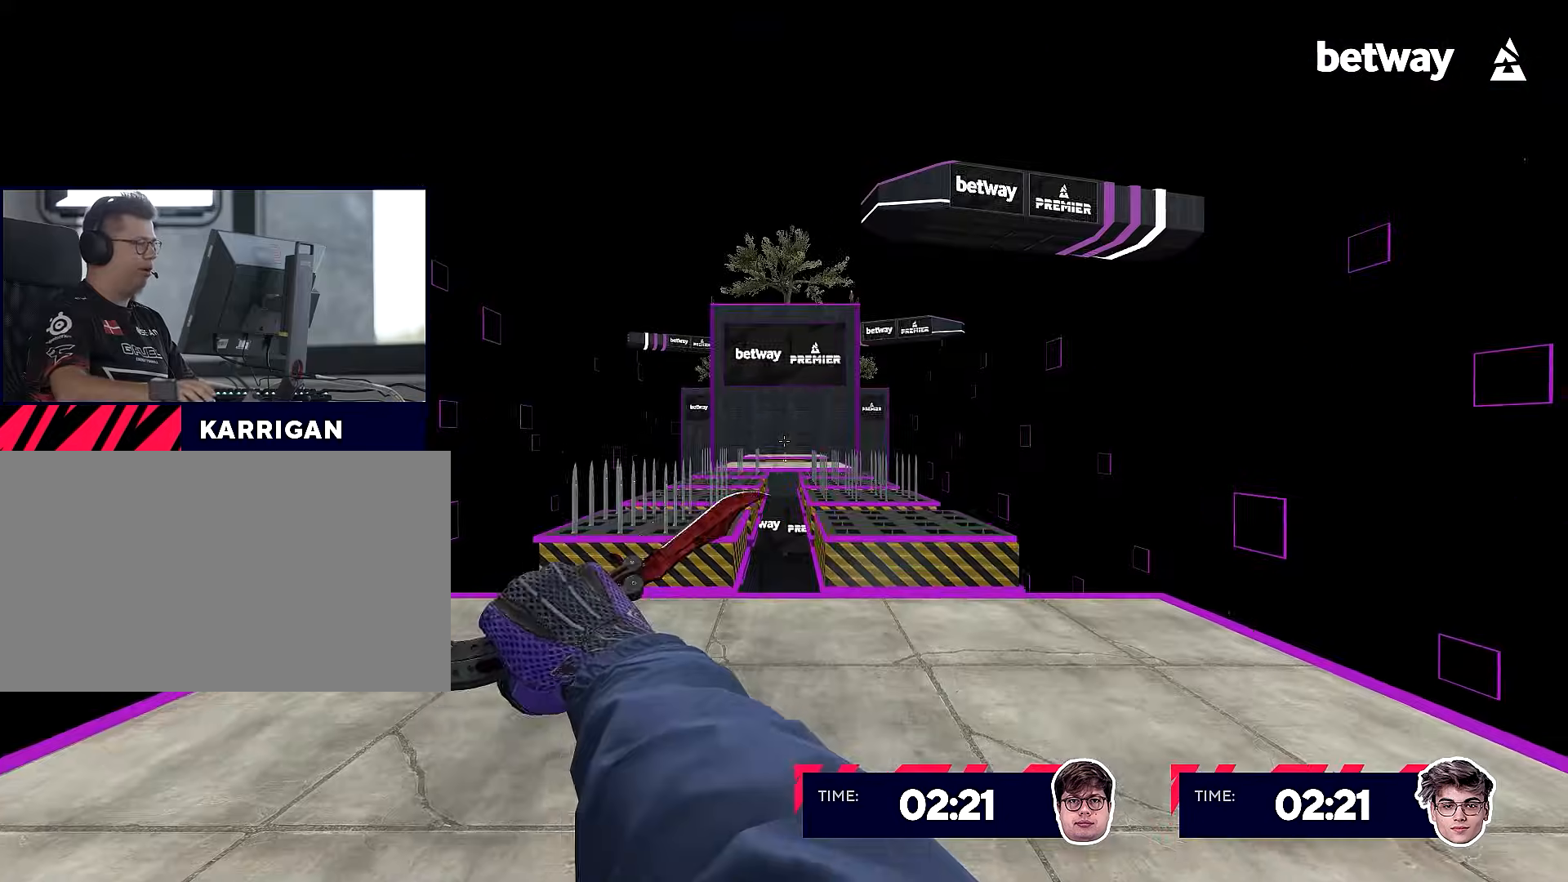
{"keys": ["w"], "mouse": ["right"], "events": [[66, "d", "down"], [217, "d", "up"], [267, "s", "up"], [350, "w", "down"]]}
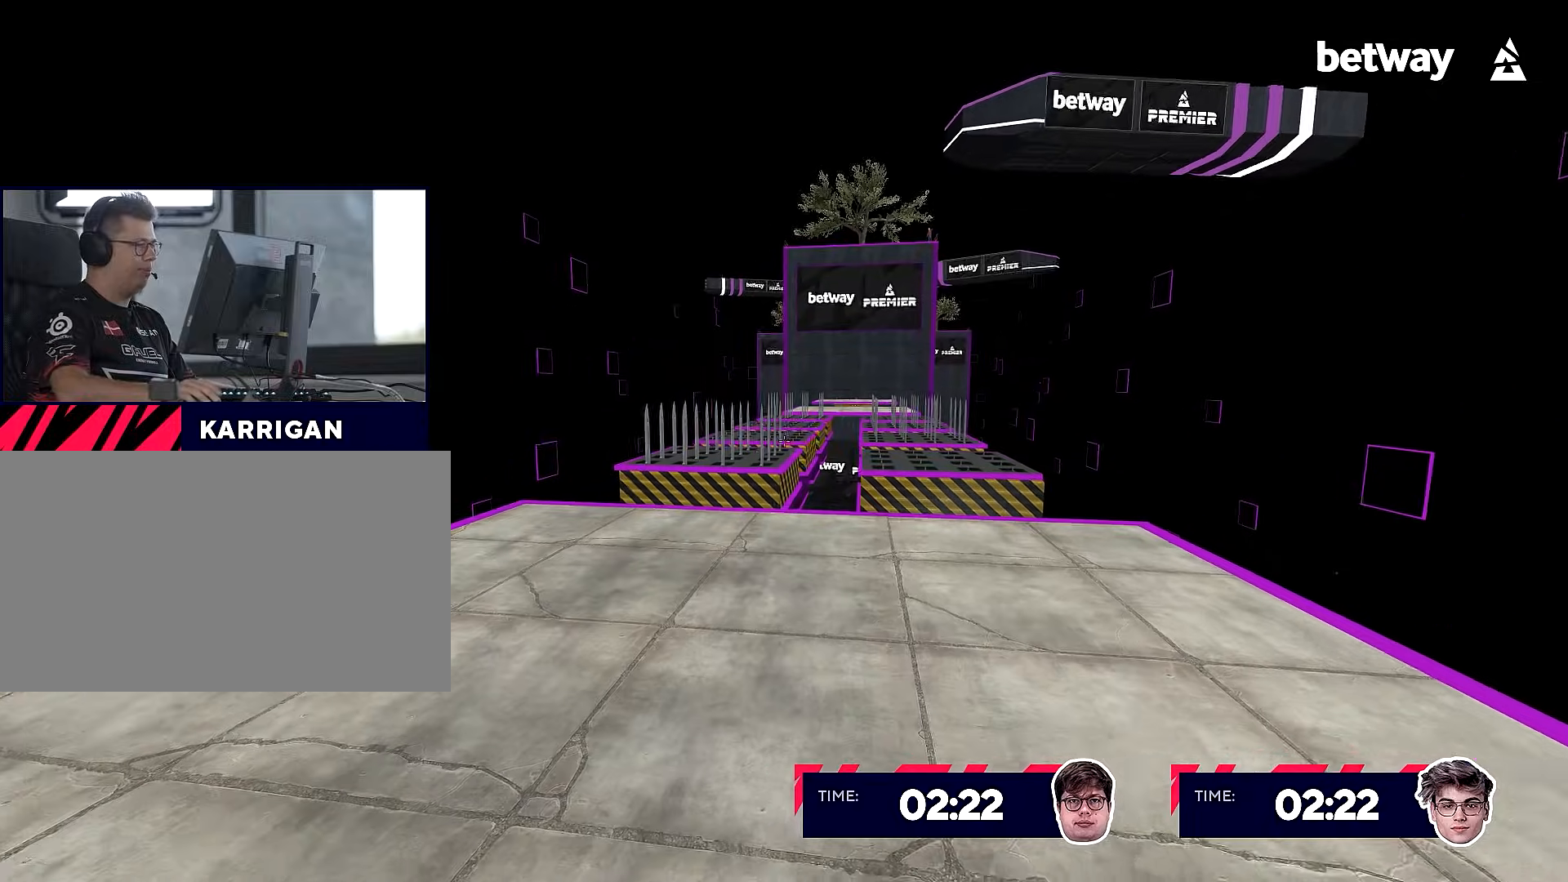
{"keys": ["w"], "mouse": [], "events": [[184, "mouse_right", "up"]]}
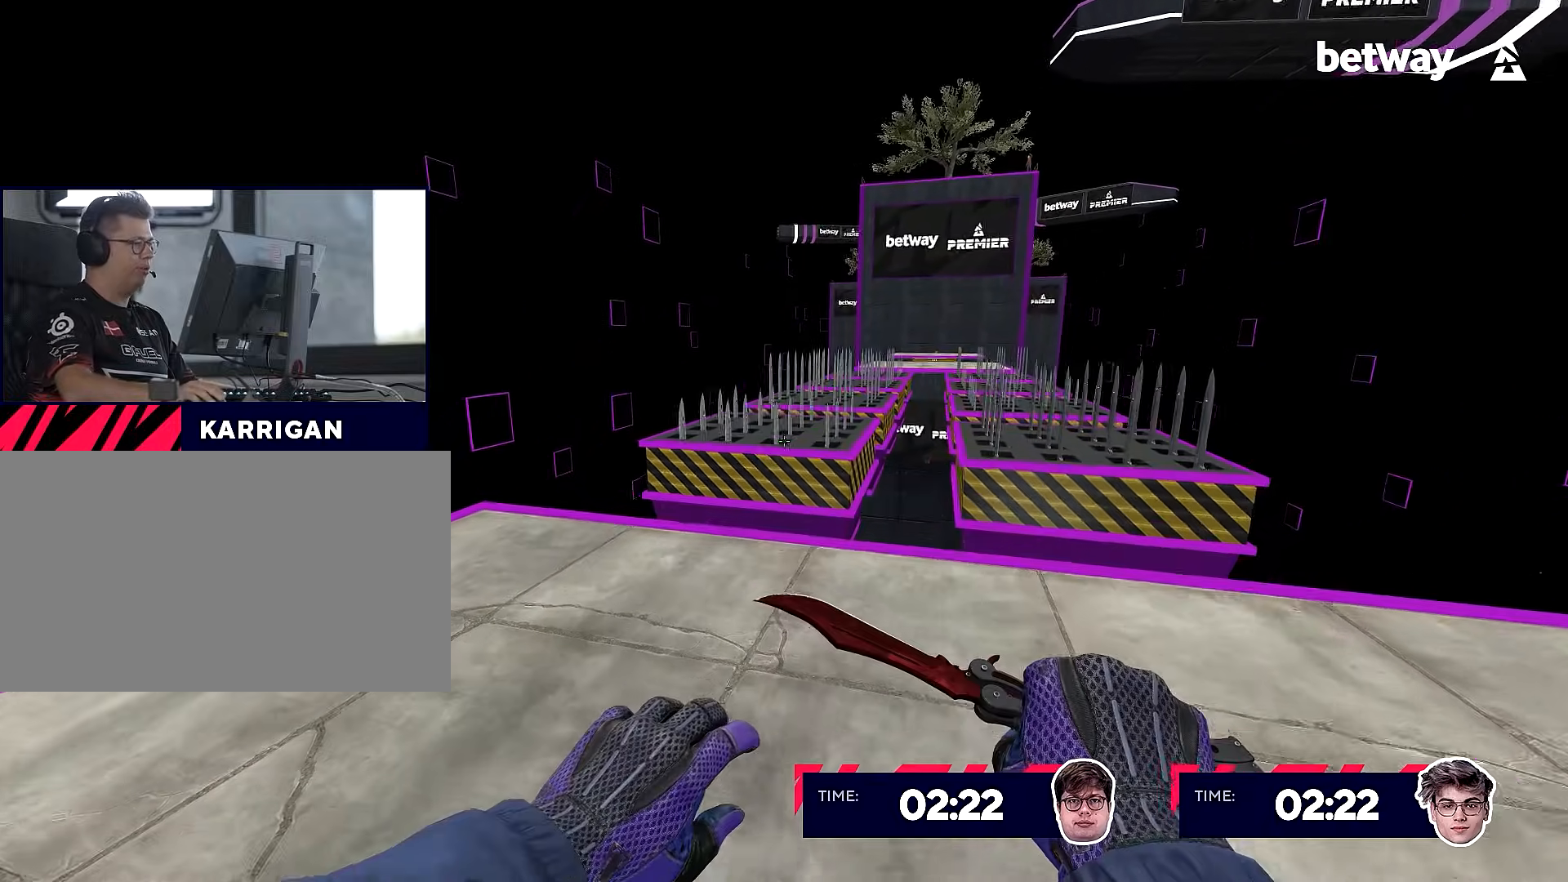
{"keys": [], "mouse": [], "events": [[50, "w", "up"], [283, "w", "down"], [484, "w", "up"]]}
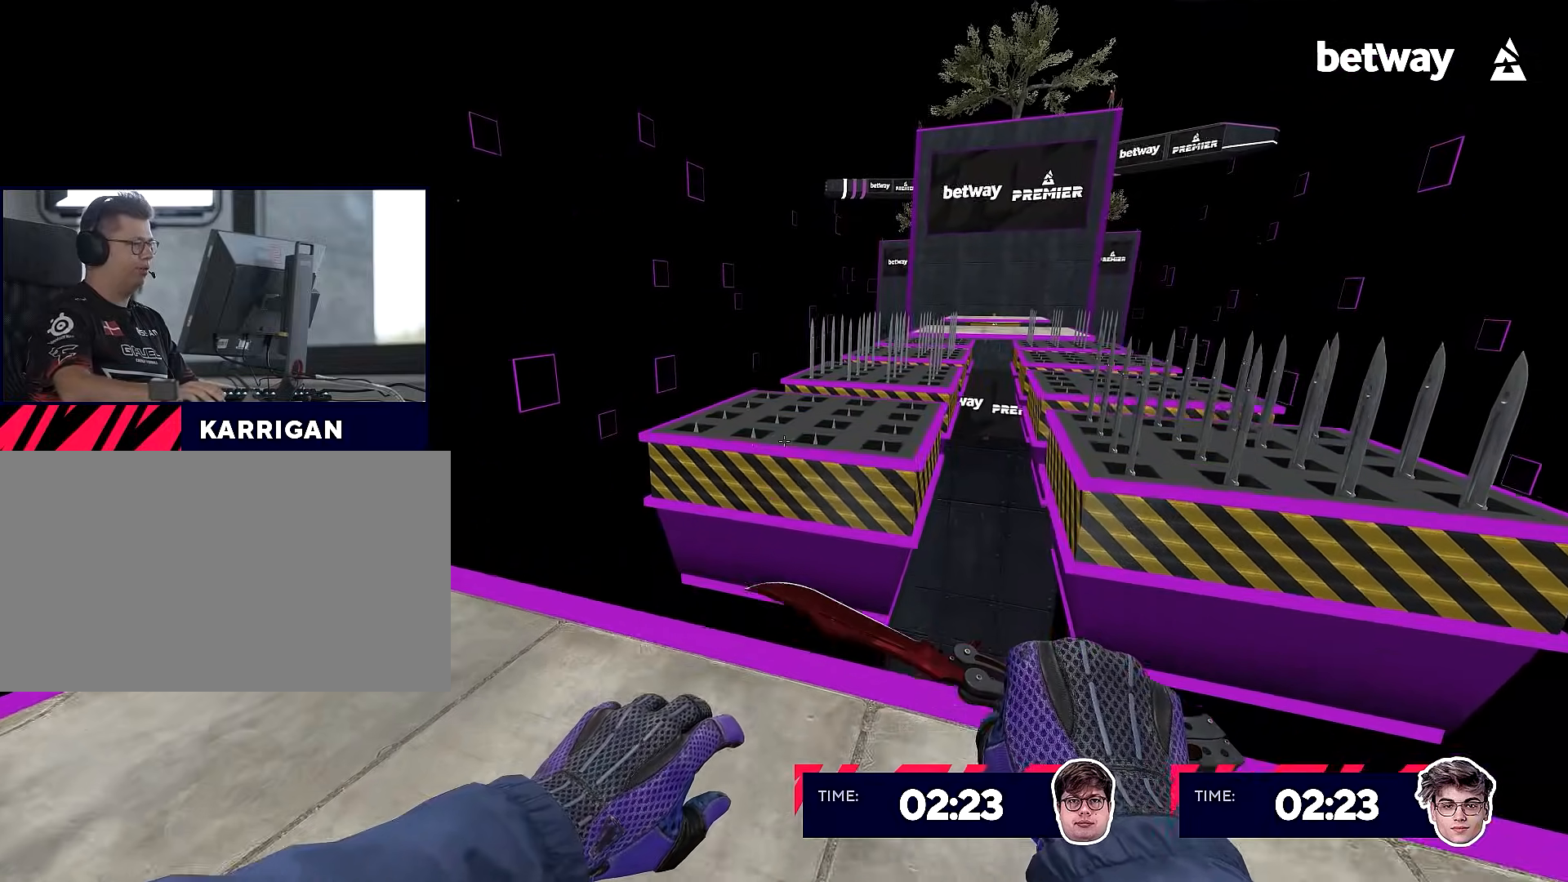
{"keys": [], "mouse": [], "events": [[167, "s", "down"], [351, "s", "up"]]}